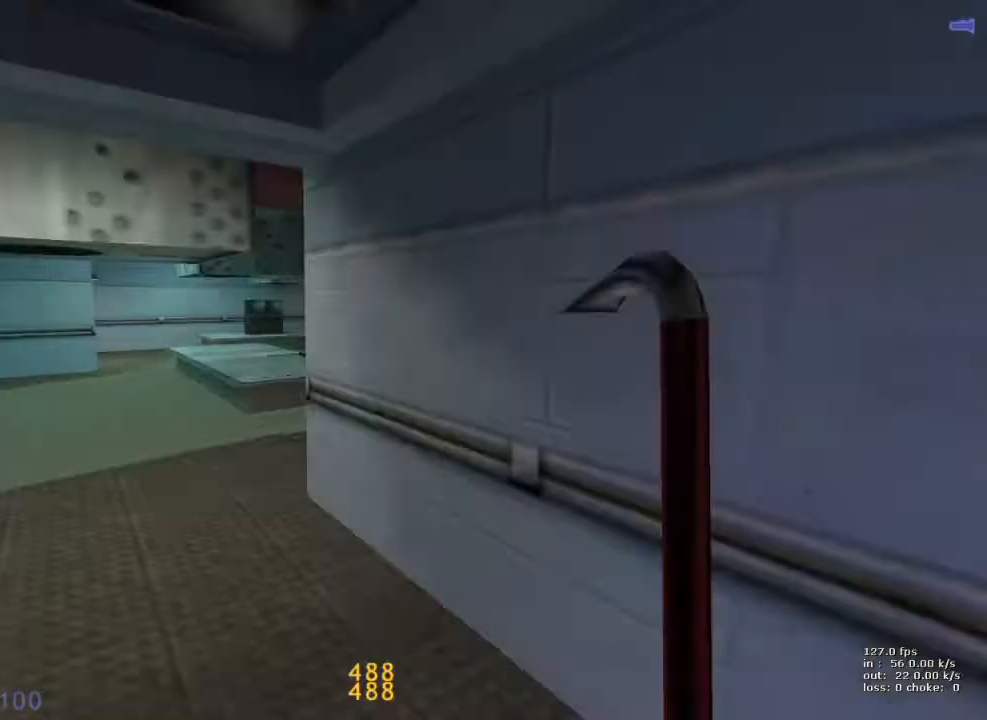
Gameplay with keyboard and mouse; each line is a JSON object with the keys held at the frame after it. "events" lists presses ("down") and releases ("up") of "1", "2", "3", "4", "5", "a", "alt", "b", "c", "caps_lock", "ctrl", "d", "e", "f", "g", "q", "r", "s", "shift", "space", "t", "tab", "v", "w", "x" and "z" between this image and that frame as [ms after this image, input, new state], when the widget could be followed in between. No other keys are recorded. Mouse buttons are not recorded. Not read: mouse_move.
{"keys": ["ctrl", "d"], "events": [[167, "a", "down"], [317, "ctrl", "down"], [367, "a", "up"], [417, "d", "down"]]}
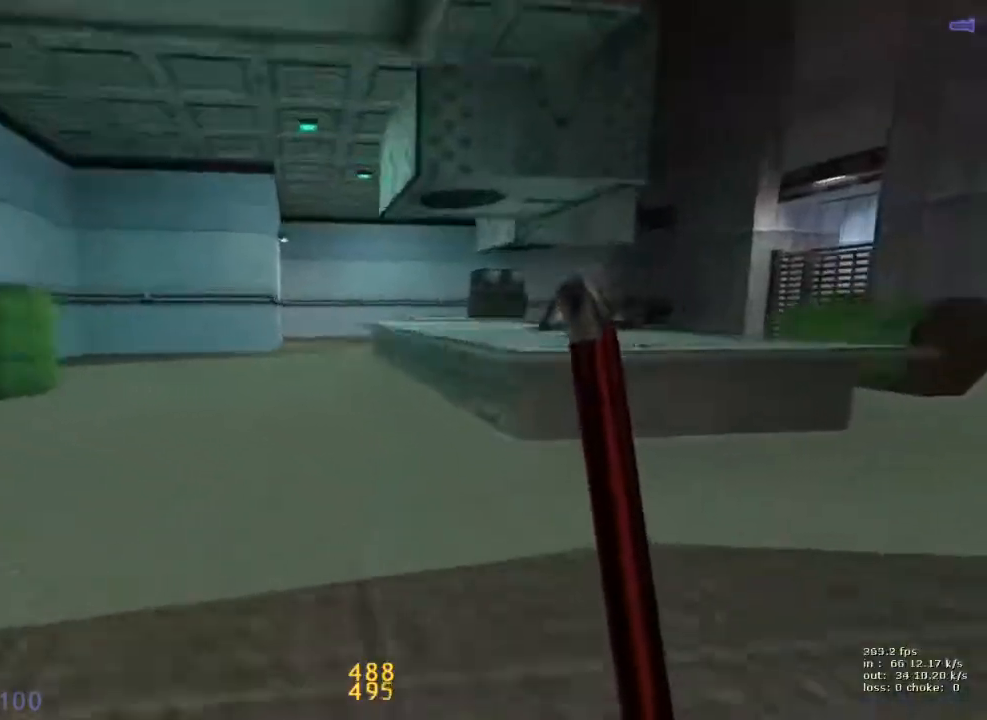
{"keys": ["ctrl"], "events": [[50, "ctrl", "up"], [200, "ctrl", "down"], [467, "d", "up"]]}
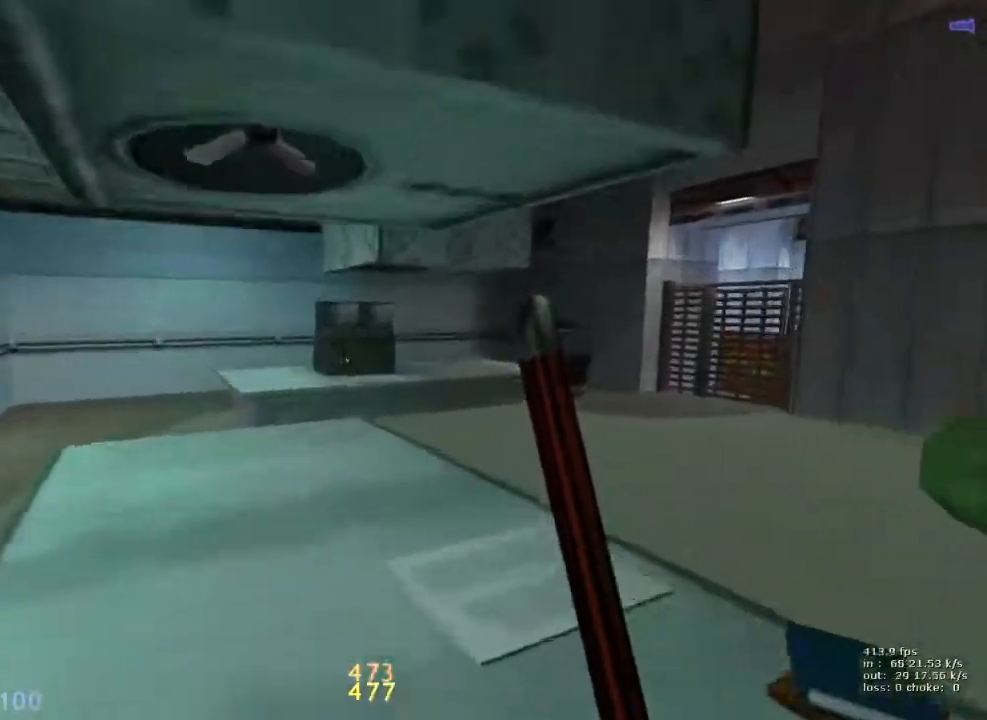
{"keys": ["d", "w"], "events": [[67, "a", "down"], [67, "ctrl", "up"], [167, "a", "up"], [167, "w", "down"], [200, "d", "down"]]}
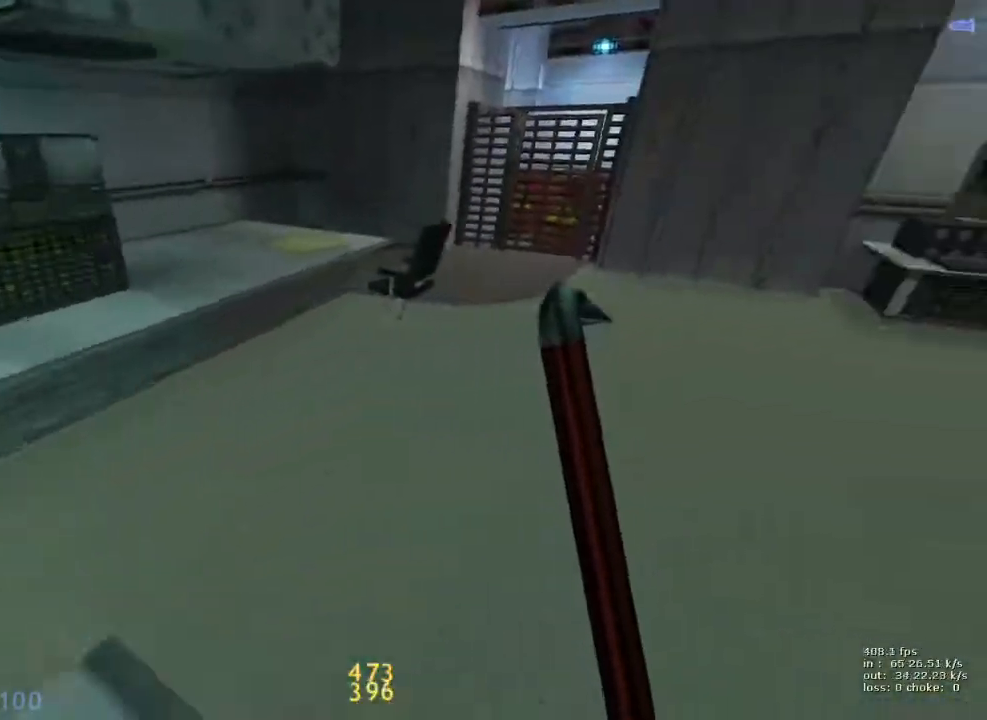
{"keys": ["ctrl", "d"], "events": [[83, "ctrl", "down"], [83, "w", "up"]]}
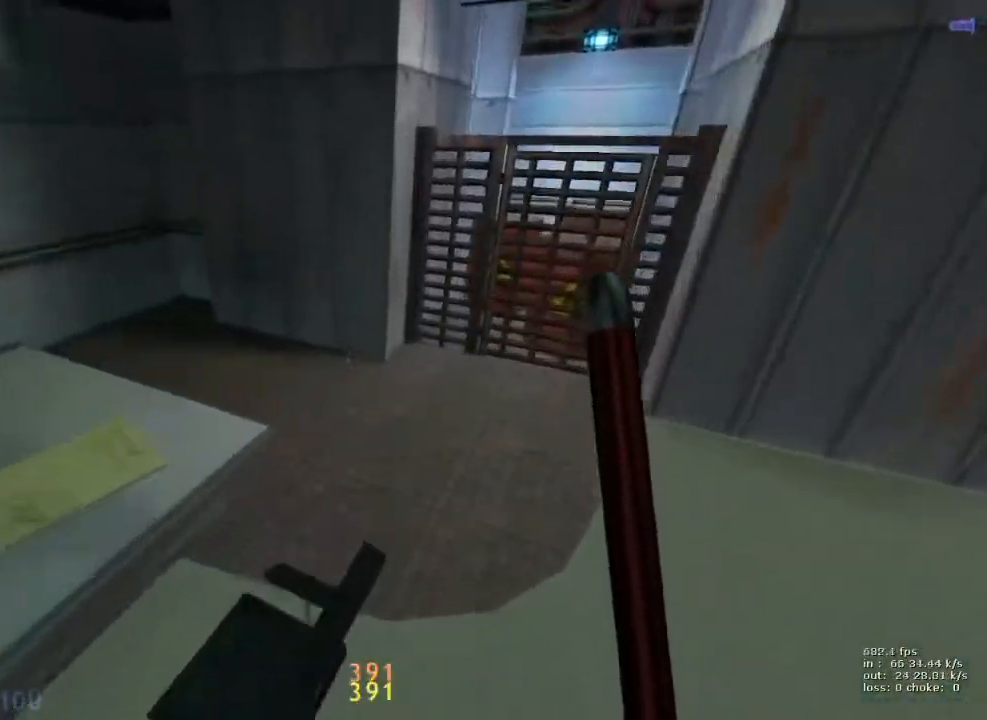
{"keys": ["ctrl", "d"], "events": [[100, "ctrl", "up"], [283, "a", "down"], [283, "ctrl", "down"], [283, "d", "up"], [383, "a", "up"], [433, "d", "down"]]}
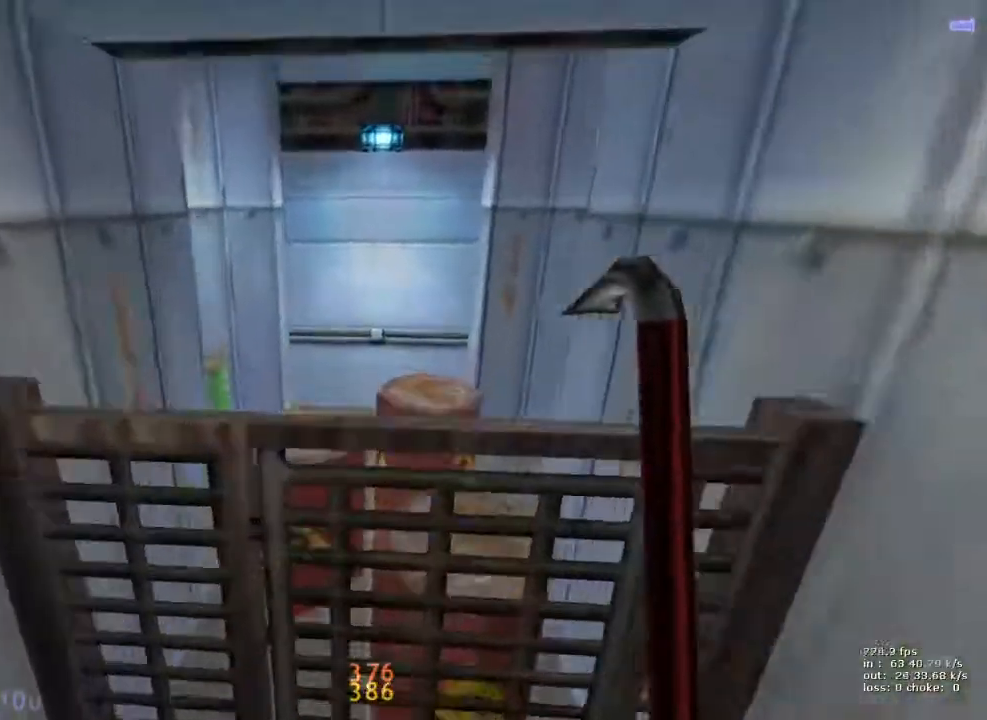
{"keys": [], "events": [[200, "d", "up"], [300, "b", "down"], [300, "ctrl", "up"], [400, "b", "up"]]}
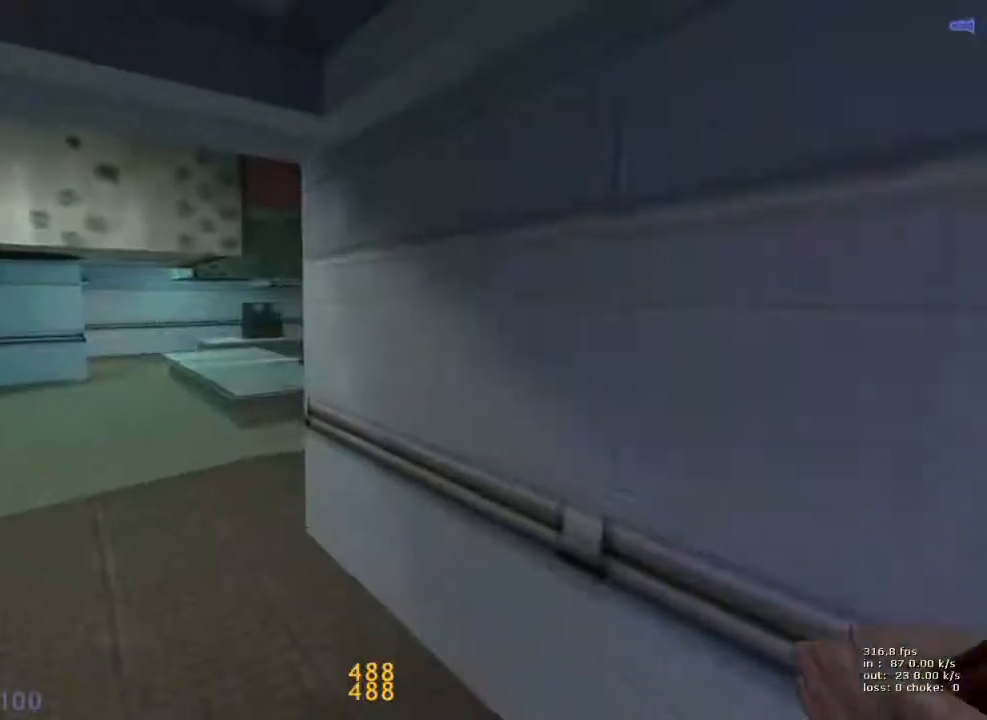
{"keys": ["a", "w"], "events": [[233, "w", "down"], [283, "a", "down"], [333, "w", "up"], [450, "w", "down"]]}
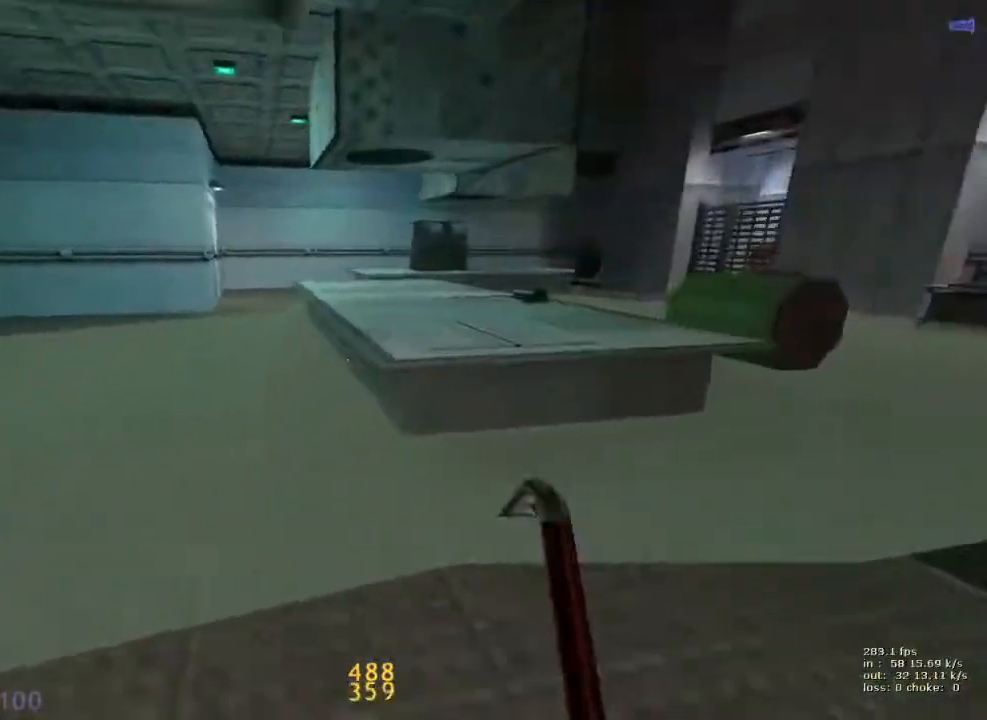
{"keys": ["ctrl", "d"], "events": [[100, "a", "up"], [100, "d", "down"], [283, "w", "up"], [383, "ctrl", "down"]]}
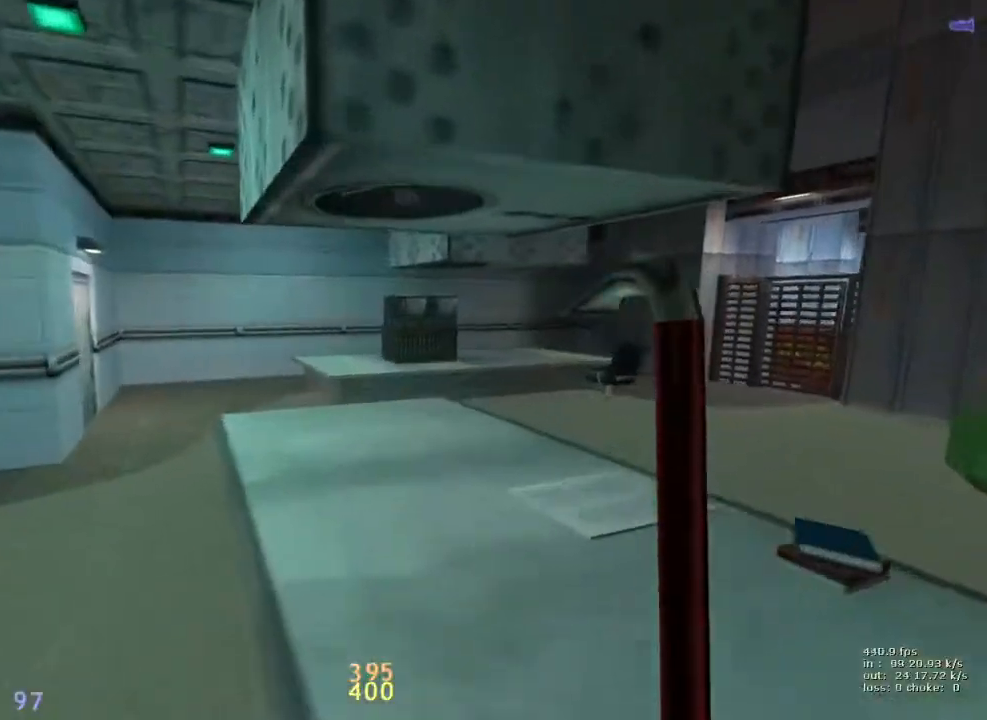
{"keys": ["d", "w"], "events": [[67, "d", "up"], [150, "w", "down"], [200, "ctrl", "up"], [300, "d", "down"]]}
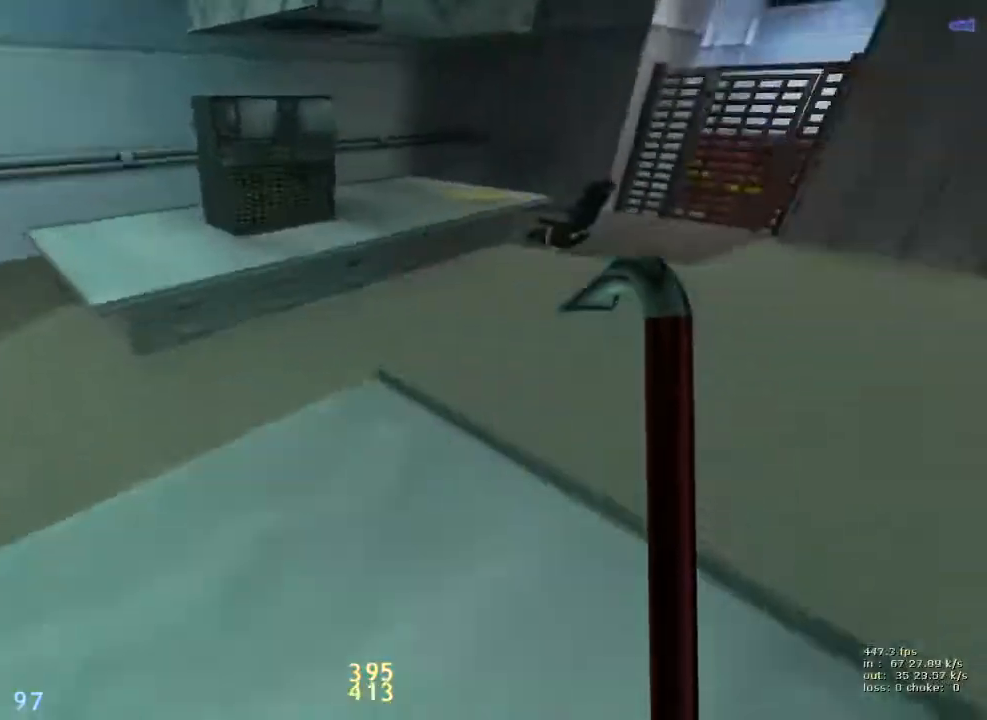
{"keys": ["a", "ctrl"], "events": [[267, "a", "down"], [267, "ctrl", "down"], [267, "d", "up"], [267, "w", "up"]]}
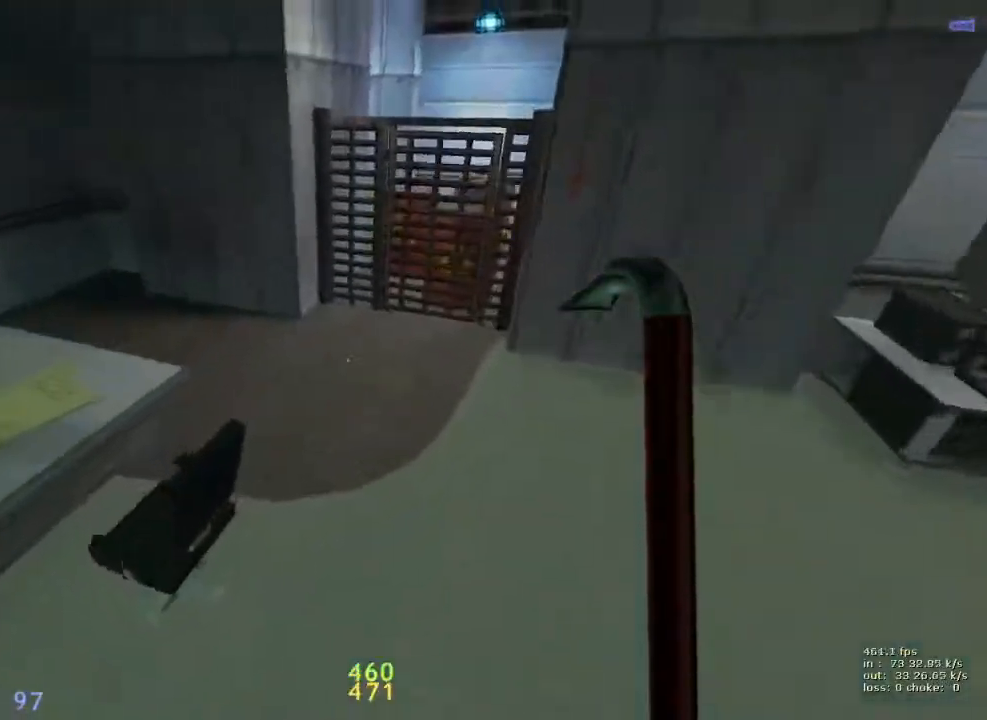
{"keys": ["ctrl", "d"], "events": [[183, "a", "up"], [183, "d", "down"], [233, "ctrl", "up"], [467, "ctrl", "down"]]}
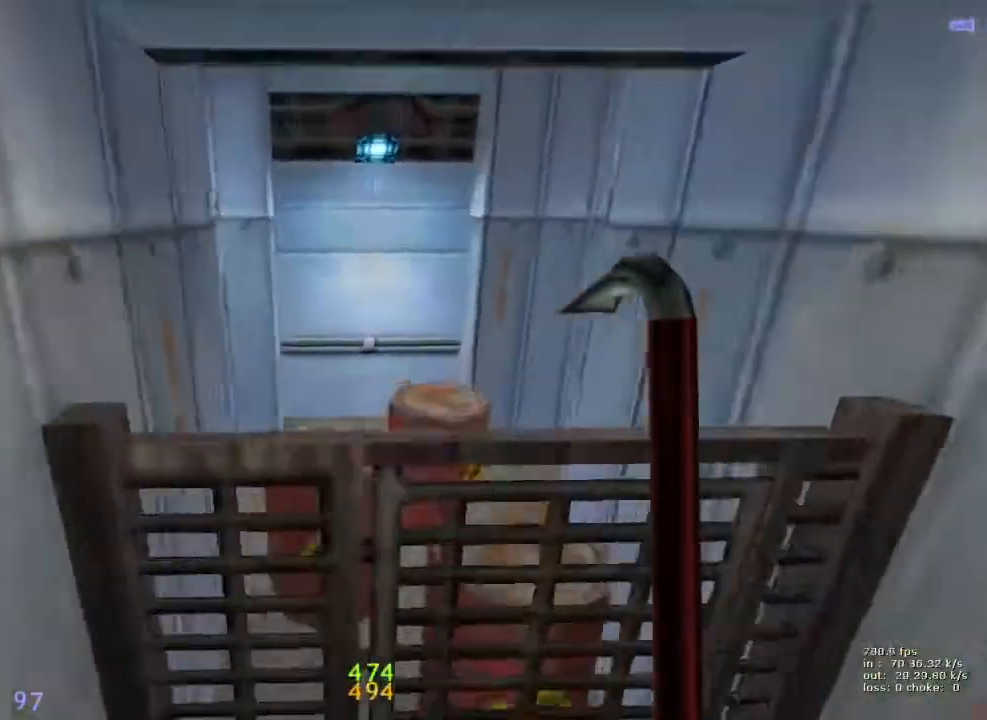
{"keys": [], "events": [[167, "b", "down"], [167, "d", "up"], [217, "ctrl", "up"], [250, "b", "up"]]}
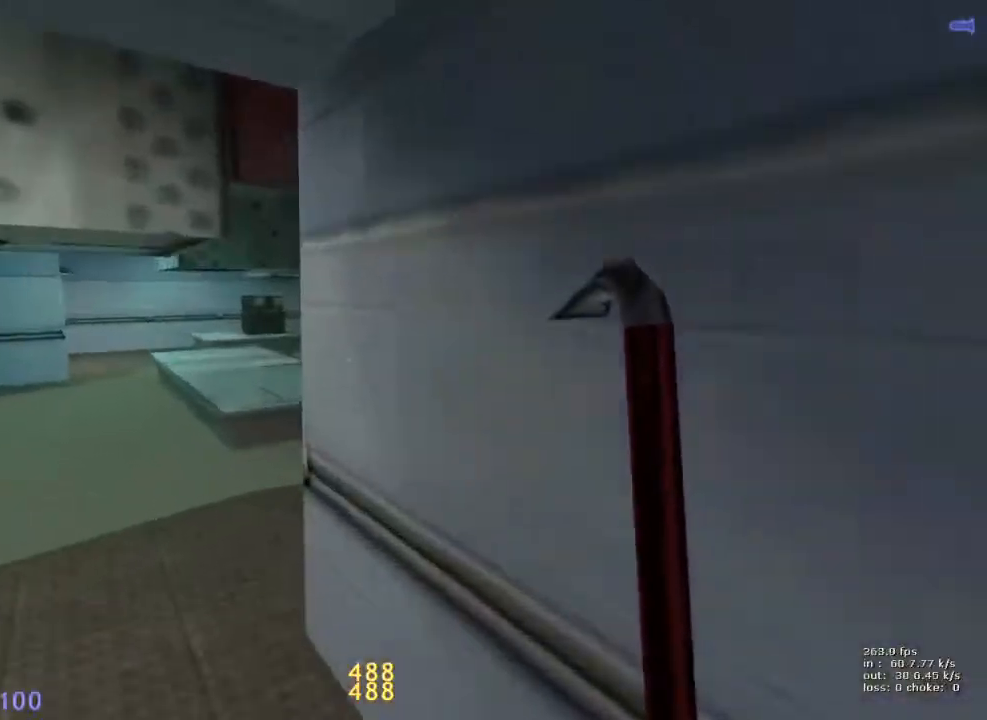
{"keys": ["d", "w"], "events": [[33, "a", "down"], [167, "w", "down"], [267, "a", "up"], [367, "d", "down"]]}
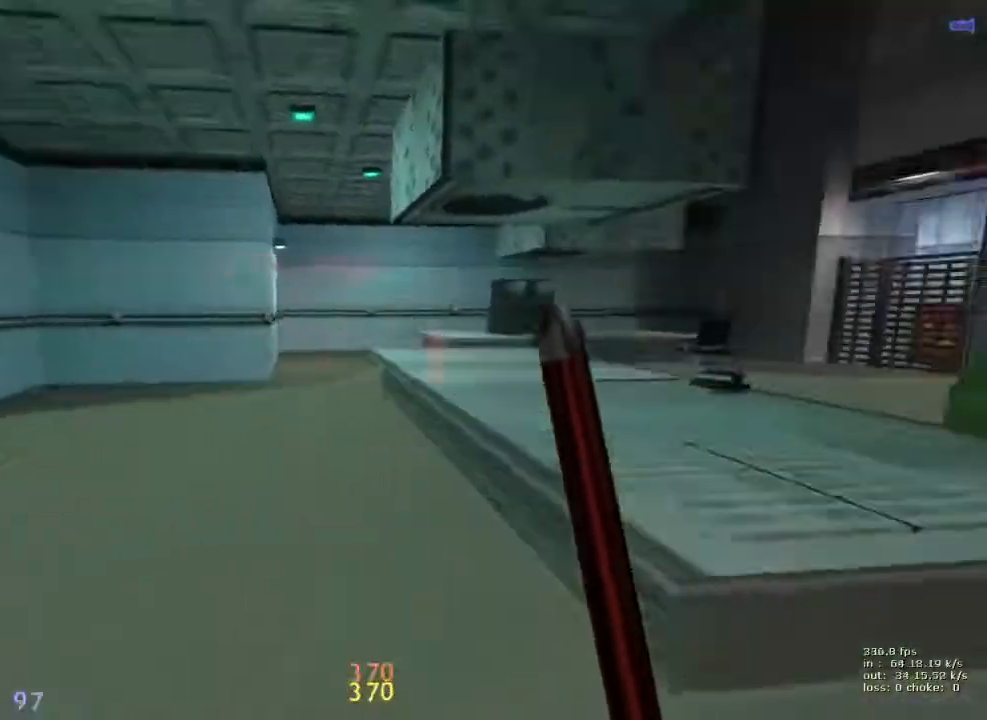
{"keys": ["w"], "events": [[100, "w", "up"], [150, "ctrl", "down"], [283, "d", "up"], [417, "w", "down"], [467, "ctrl", "up"]]}
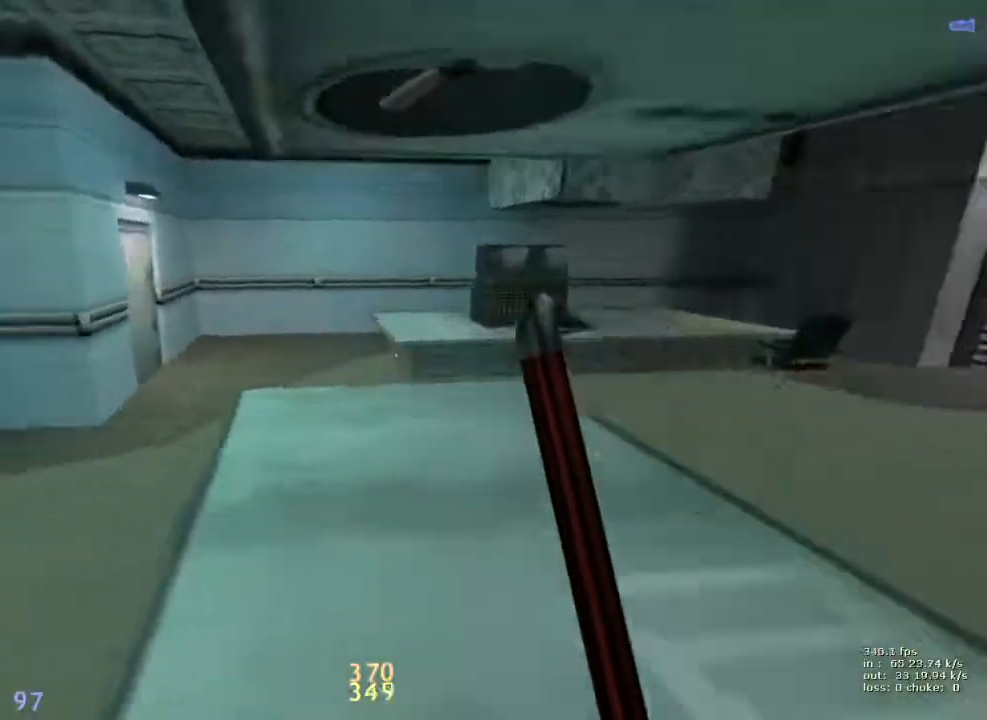
{"keys": ["d", "w"], "events": [[67, "d", "down"]]}
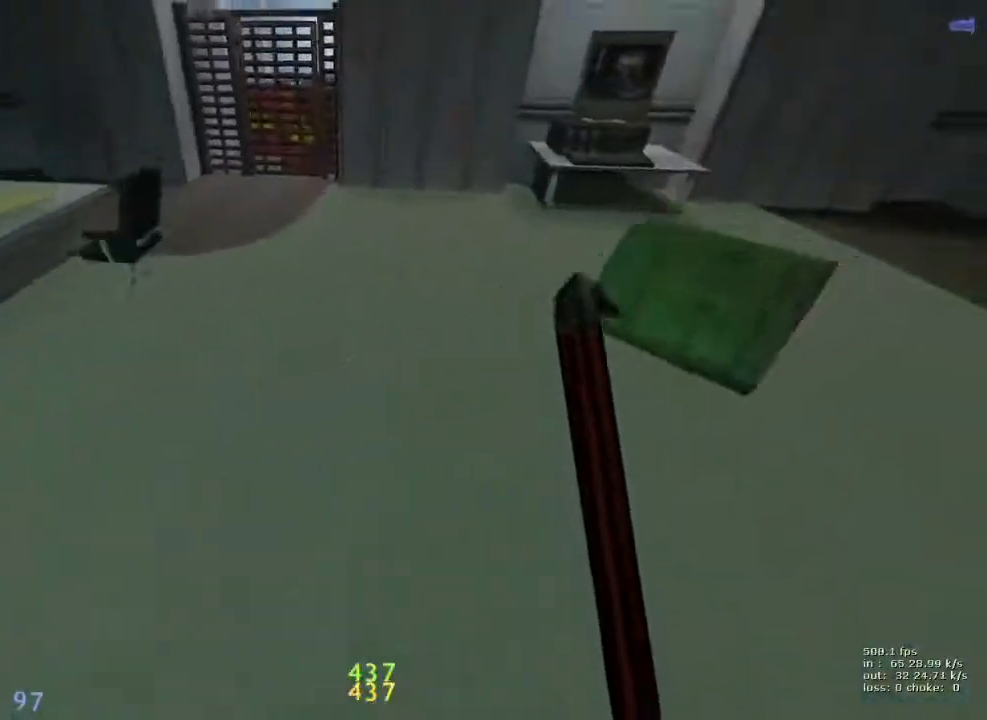
{"keys": ["ctrl"], "events": [[33, "a", "down"], [33, "ctrl", "down"], [33, "d", "up"], [33, "w", "up"], [500, "a", "up"]]}
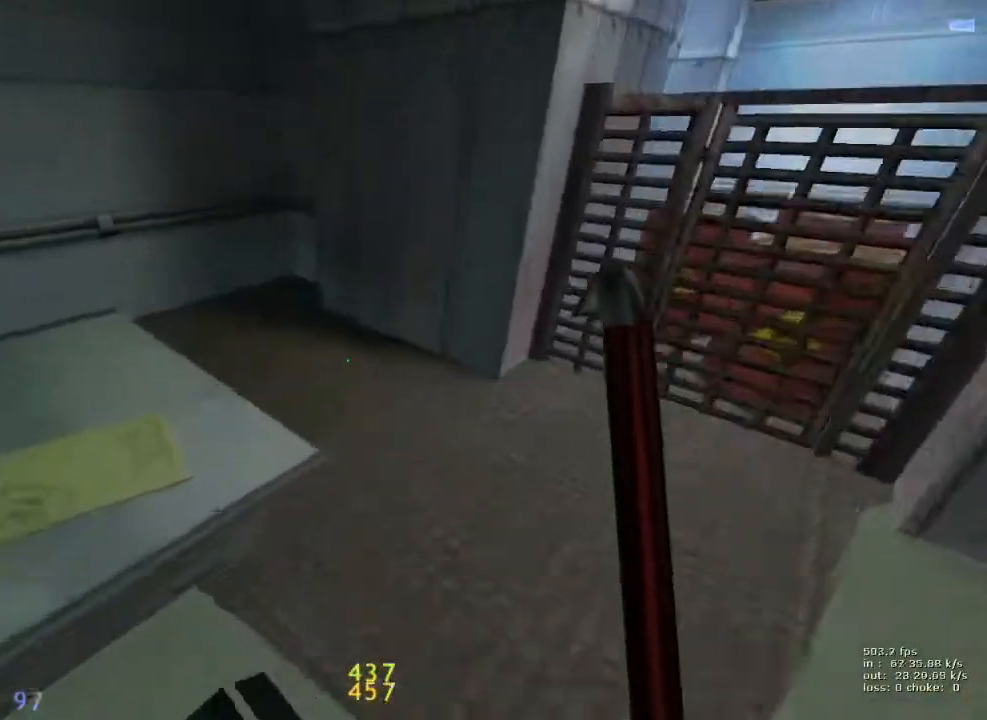
{"keys": ["ctrl", "d"], "events": [[50, "d", "down"], [100, "ctrl", "up"], [333, "ctrl", "down"]]}
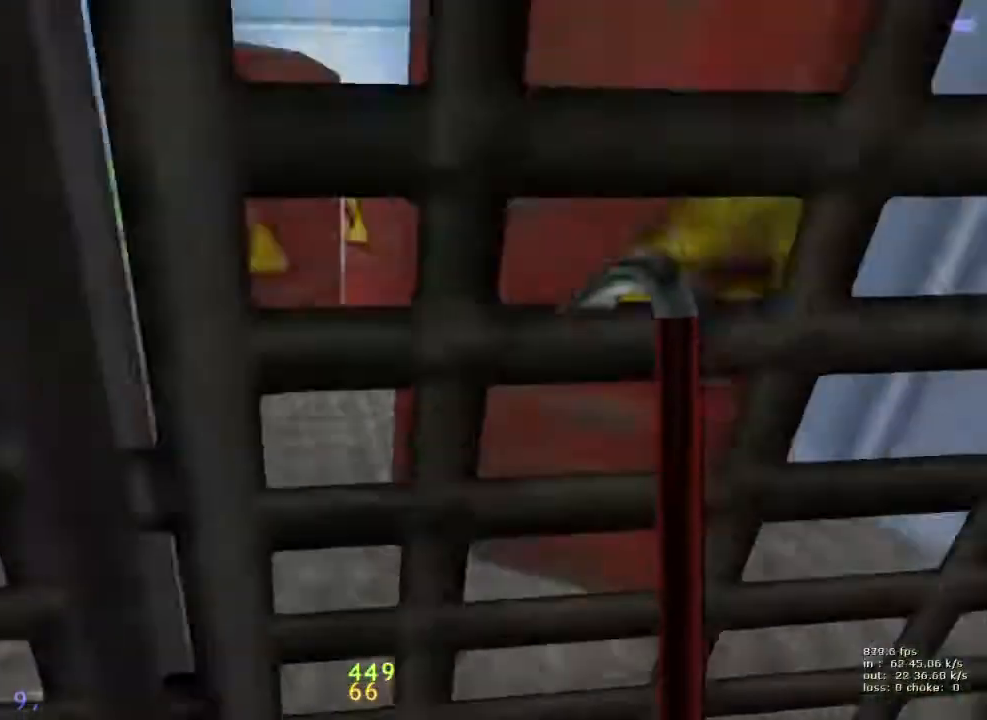
{"keys": ["a"], "events": [[17, "d", "up"], [67, "b", "down"], [67, "ctrl", "up"], [200, "b", "up"], [483, "a", "down"]]}
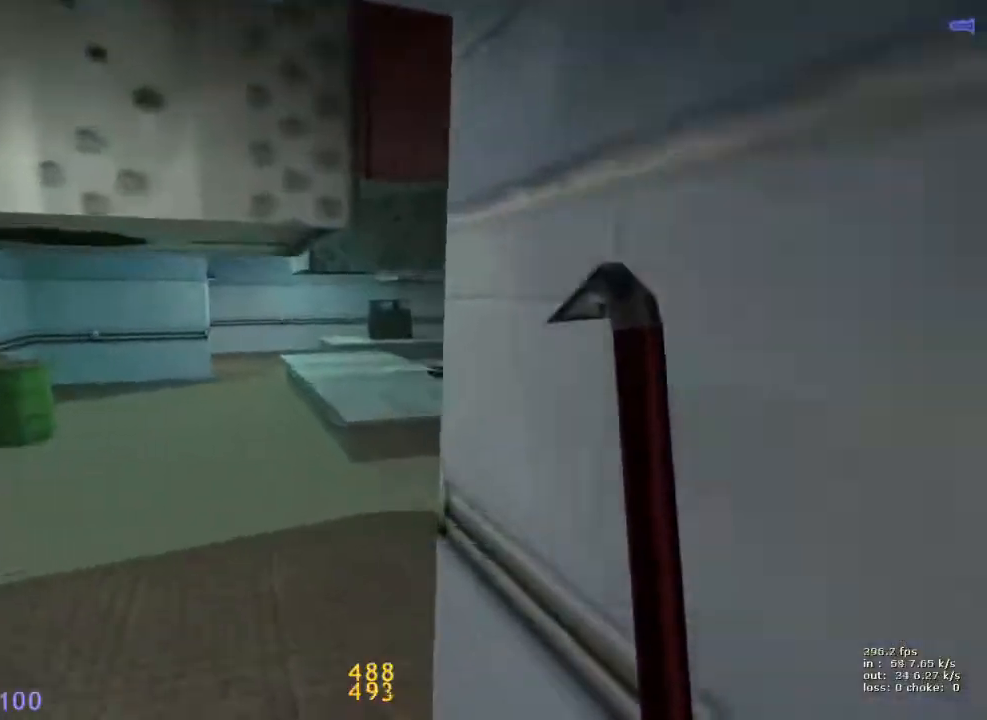
{"keys": ["ctrl", "d"], "events": [[133, "w", "down"], [183, "a", "up"], [283, "d", "down"], [400, "w", "up"], [450, "ctrl", "down"]]}
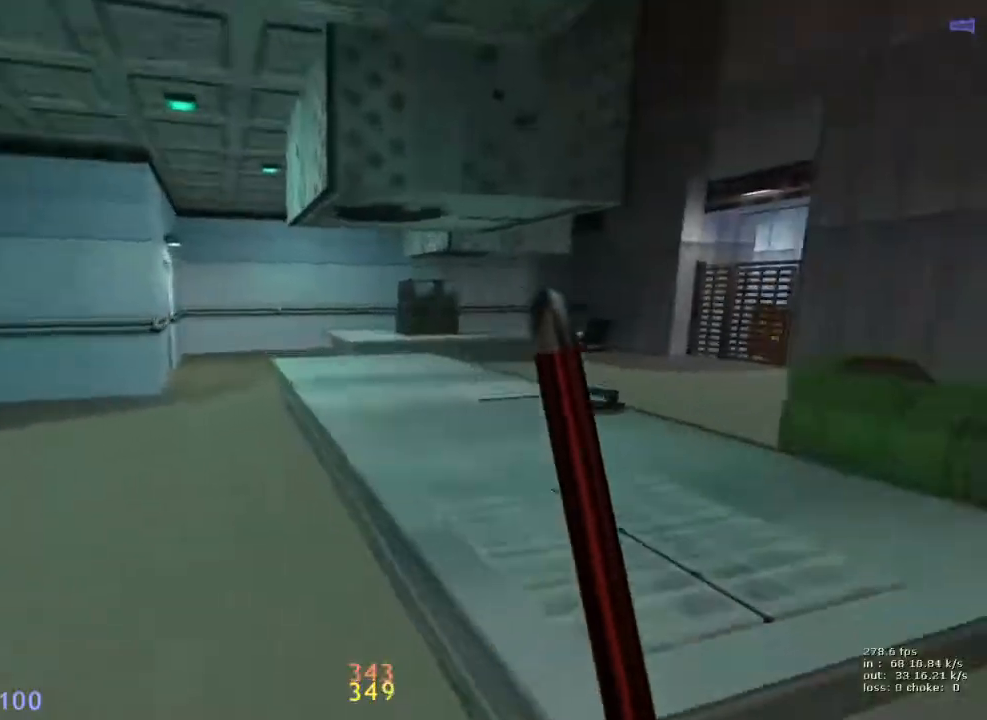
{"keys": ["w"], "events": [[200, "d", "up"], [233, "w", "down"], [283, "ctrl", "up"]]}
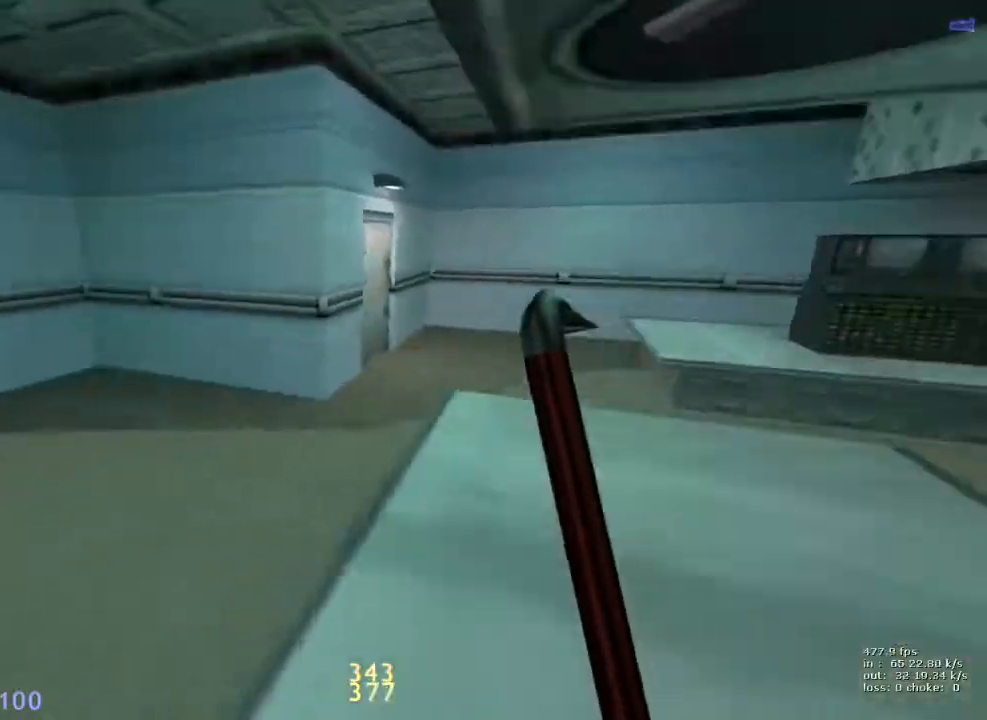
{"keys": ["d", "w"], "events": [[17, "d", "down"]]}
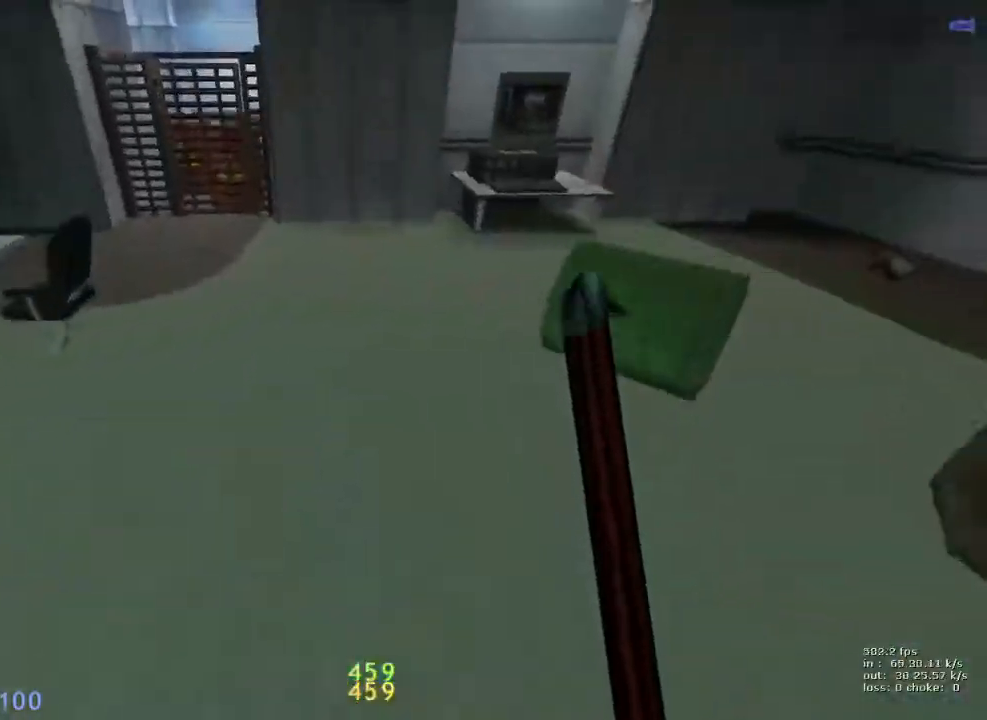
{"keys": ["ctrl", "d"], "events": [[33, "a", "down"], [33, "d", "up"], [33, "w", "up"], [83, "ctrl", "down"], [500, "a", "up"], [500, "d", "down"]]}
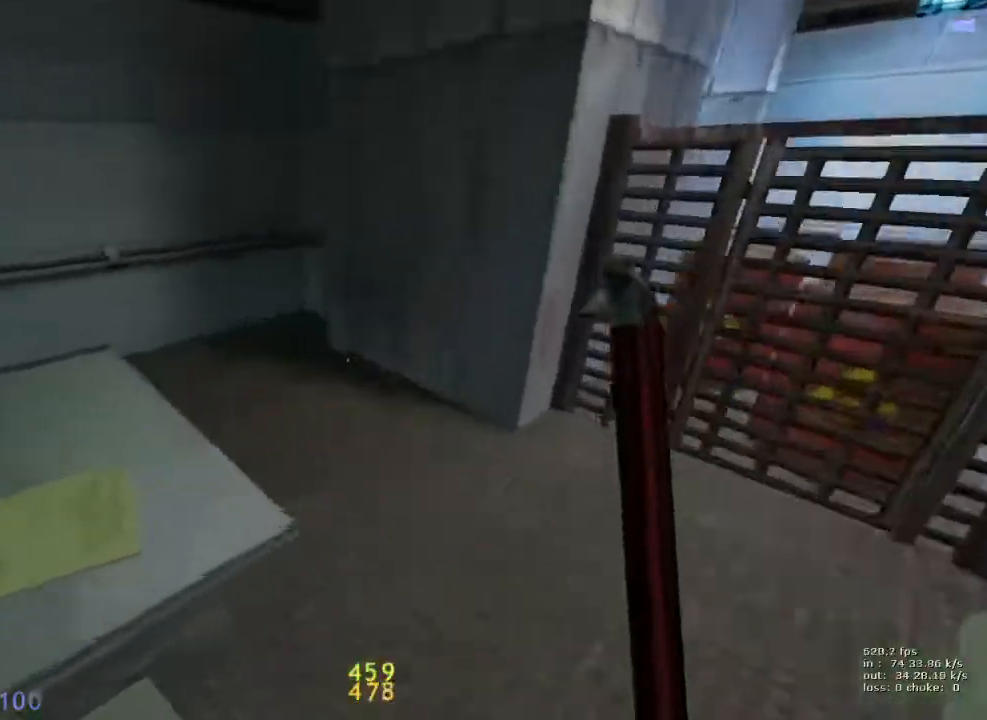
{"keys": [], "events": [[50, "ctrl", "up"], [333, "ctrl", "down"], [467, "ctrl", "up"], [467, "d", "up"]]}
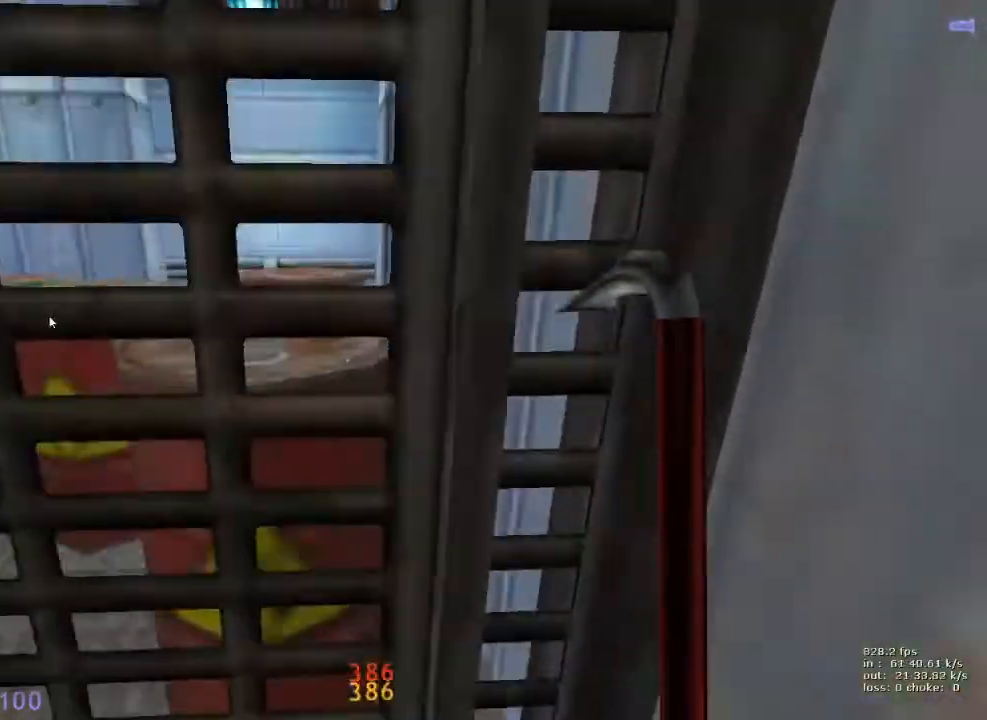
{"keys": ["a"], "events": [[17, "b", "down"], [117, "b", "up"], [383, "a", "down"]]}
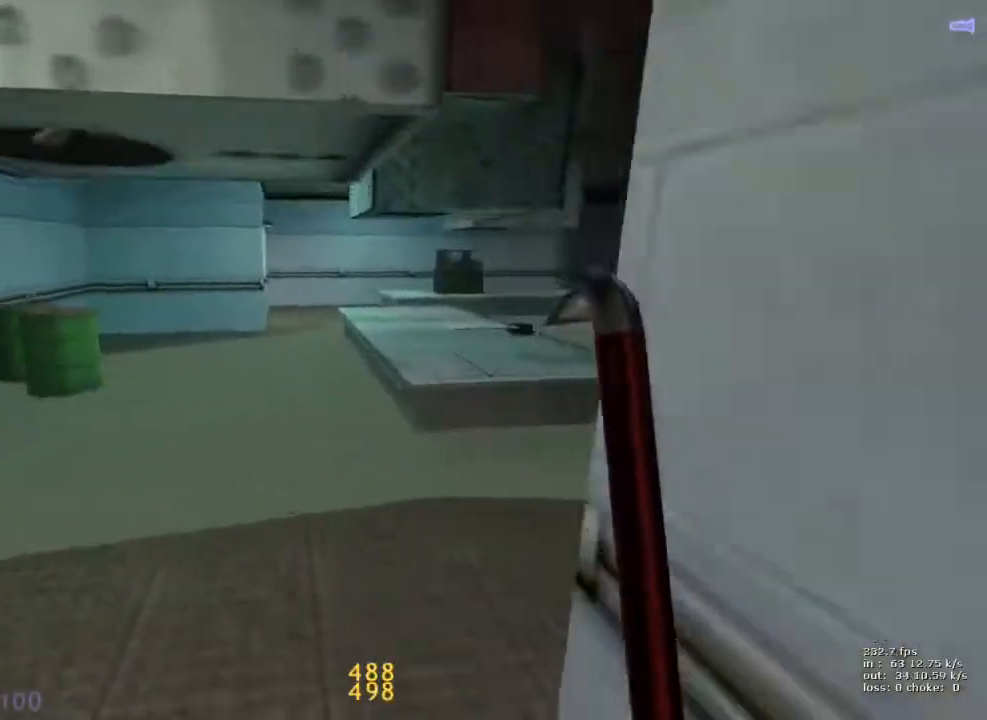
{"keys": ["ctrl", "d"], "events": [[83, "w", "down"], [133, "a", "up"], [167, "d", "down"], [267, "w", "up"], [367, "ctrl", "down"]]}
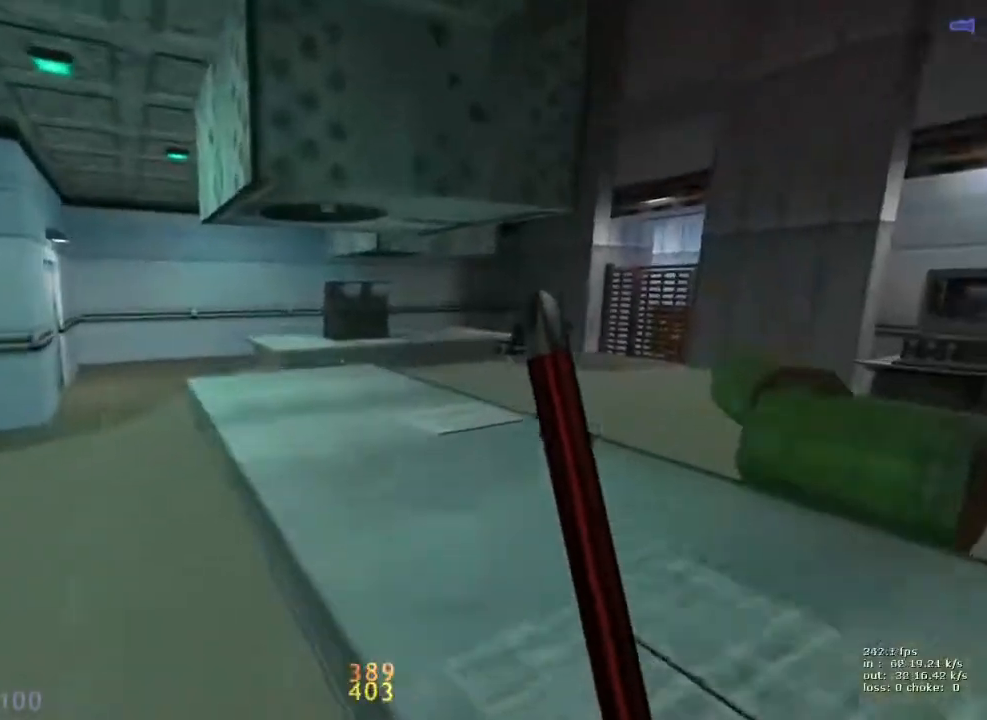
{"keys": ["d", "w"], "events": [[100, "d", "up"], [100, "w", "down"], [283, "ctrl", "up"], [333, "v", "down"], [433, "d", "down"], [467, "v", "up"]]}
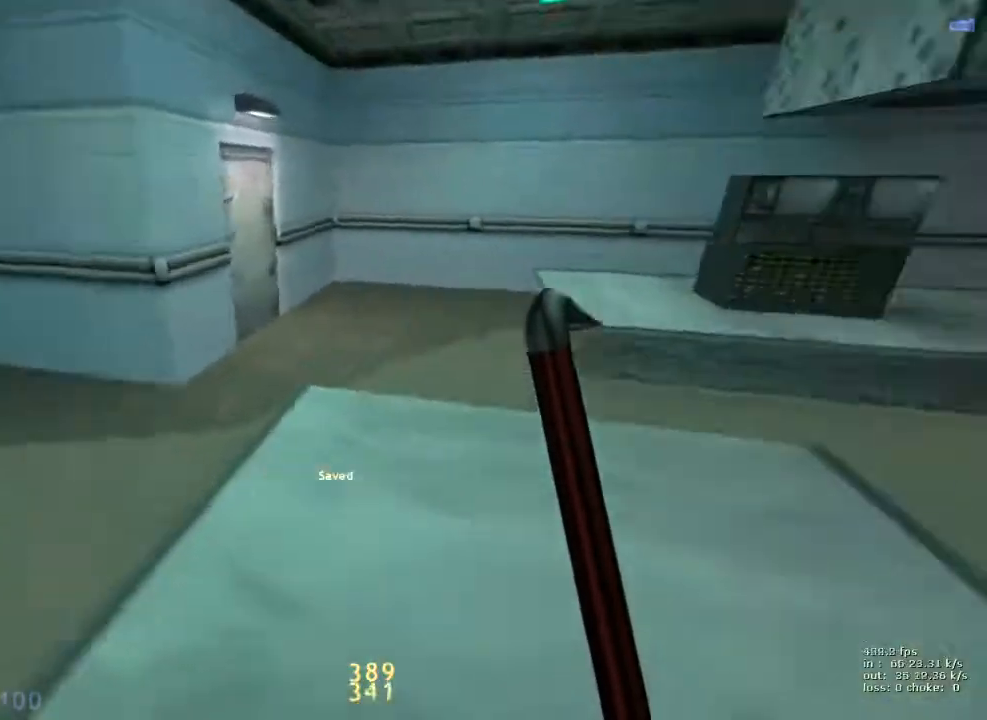
{"keys": ["a", "ctrl"], "events": [[383, "a", "down"], [383, "d", "up"], [383, "w", "up"], [433, "ctrl", "down"]]}
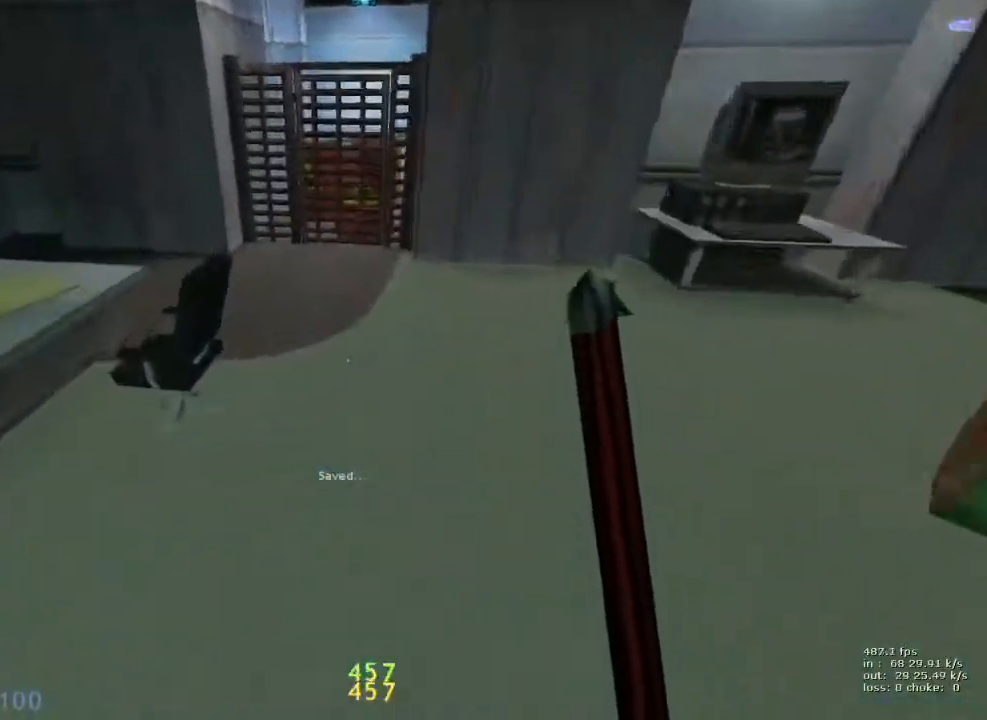
{"keys": [], "events": [[267, "a", "up"], [317, "b", "down"], [317, "ctrl", "up"], [417, "b", "up"]]}